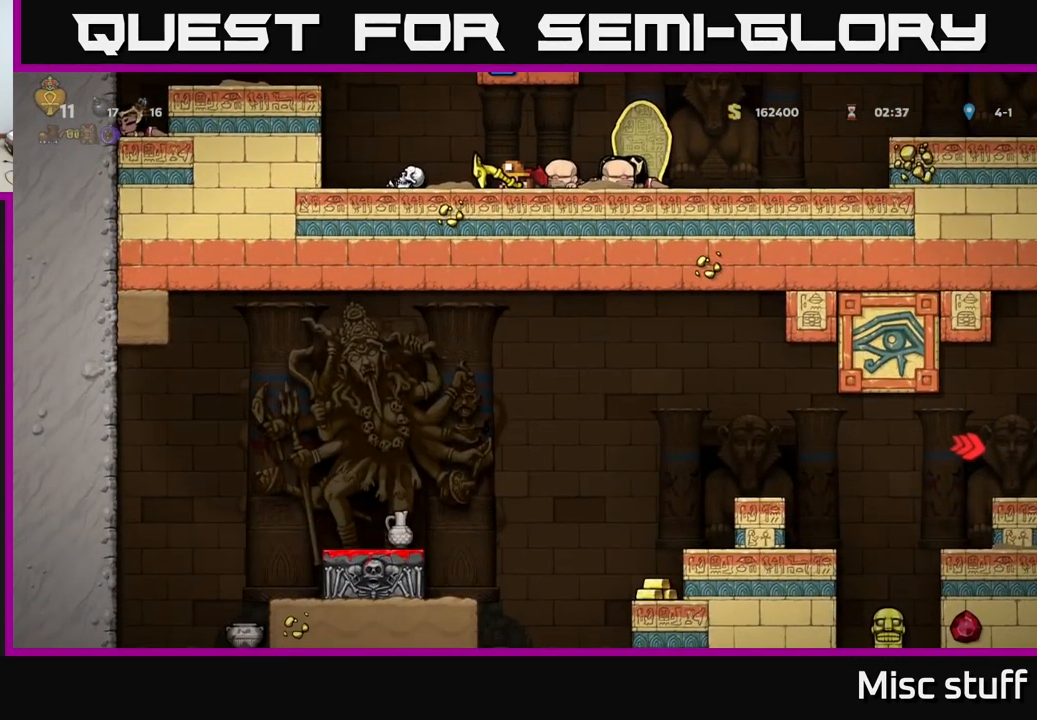
Gameplay with a controller (Xbox layout); each line is a JSON object with the inputs held at the frame after it. "events" lists button and stick changes between this image and that frame as [ms after this image, input, new state], when the widget could be followed in between. Not read: right_stick.
{"buttons": ["DPAD_RIGHT"], "left_stick": "center", "events": [[383, "DPAD_DOWN", "up"], [450, "DPAD_RIGHT", "down"]]}
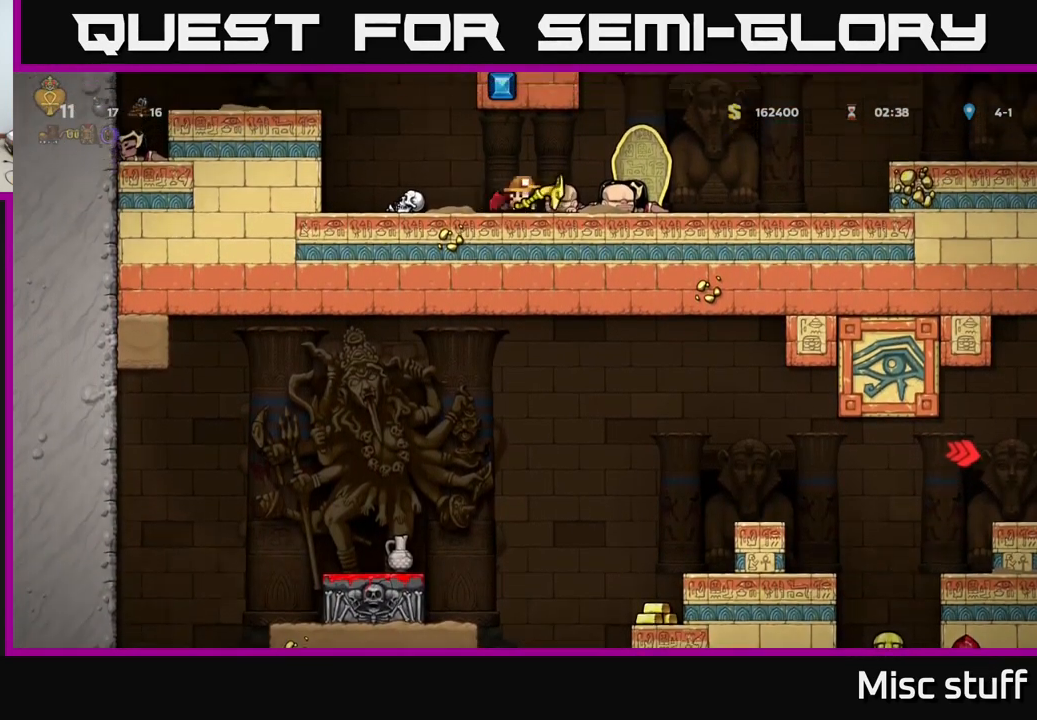
{"buttons": ["DPAD_RIGHT"], "left_stick": "center", "events": [[200, "DPAD_RIGHT", "up"], [417, "DPAD_RIGHT", "down"]]}
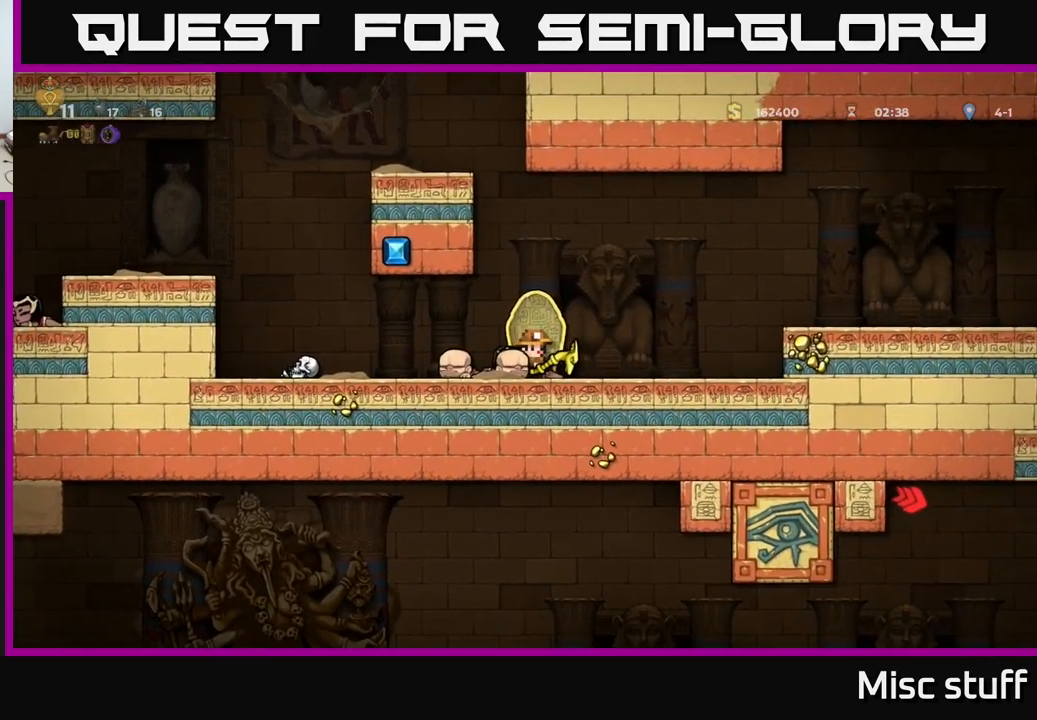
{"buttons": ["DPAD_LEFT"], "left_stick": "center", "events": [[117, "DPAD_DOWN", "down"], [167, "DPAD_RIGHT", "up"], [183, "X", "down"], [250, "DPAD_DOWN", "up"], [250, "DPAD_LEFT", "down"], [250, "X", "up"]]}
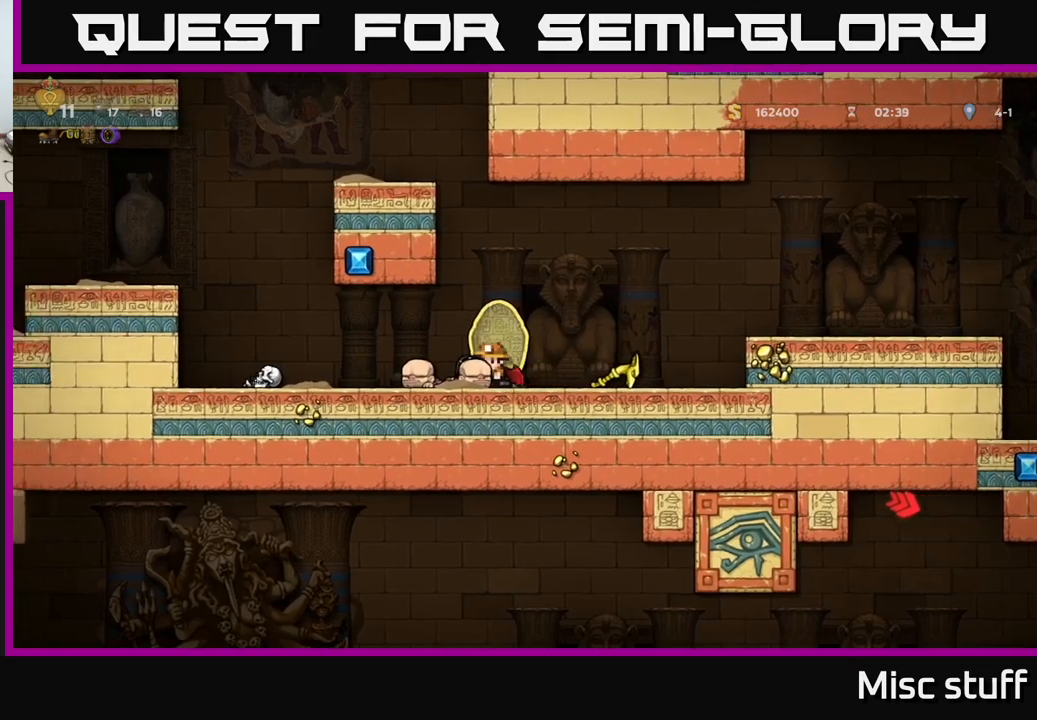
{"buttons": ["DPAD_DOWN", "DPAD_LEFT"], "left_stick": "center", "events": [[500, "DPAD_DOWN", "down"]]}
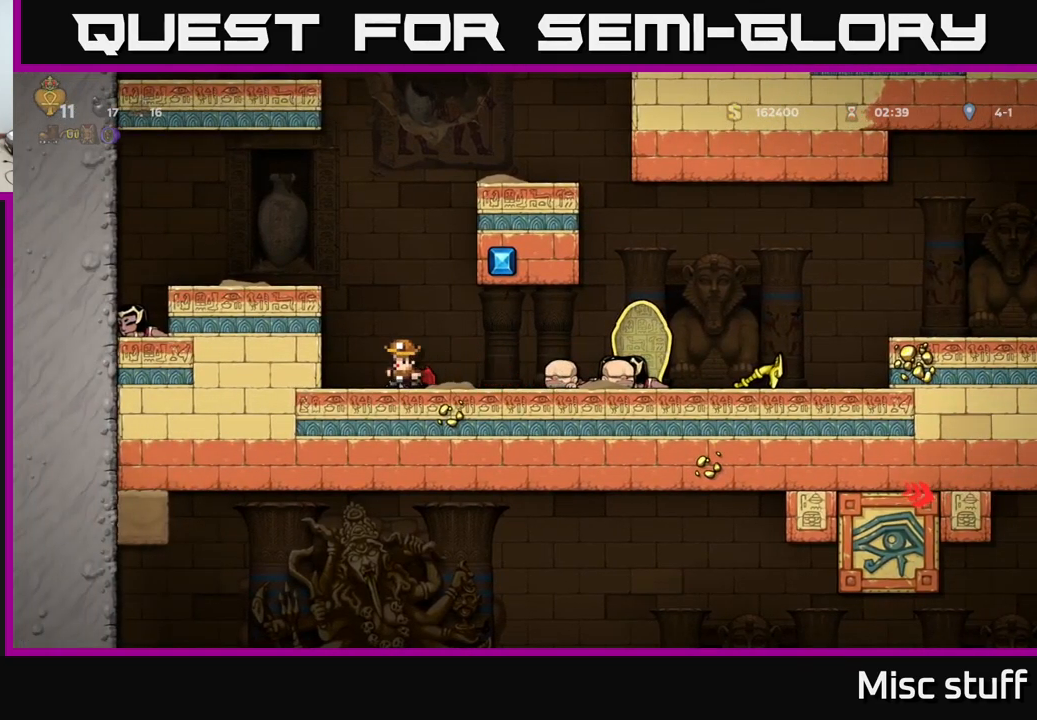
{"buttons": ["DPAD_RIGHT"], "left_stick": "center", "events": [[34, "DPAD_LEFT", "up"], [50, "L1", "down"], [134, "L1", "up"], [167, "DPAD_DOWN", "up"], [184, "DPAD_RIGHT", "down"]]}
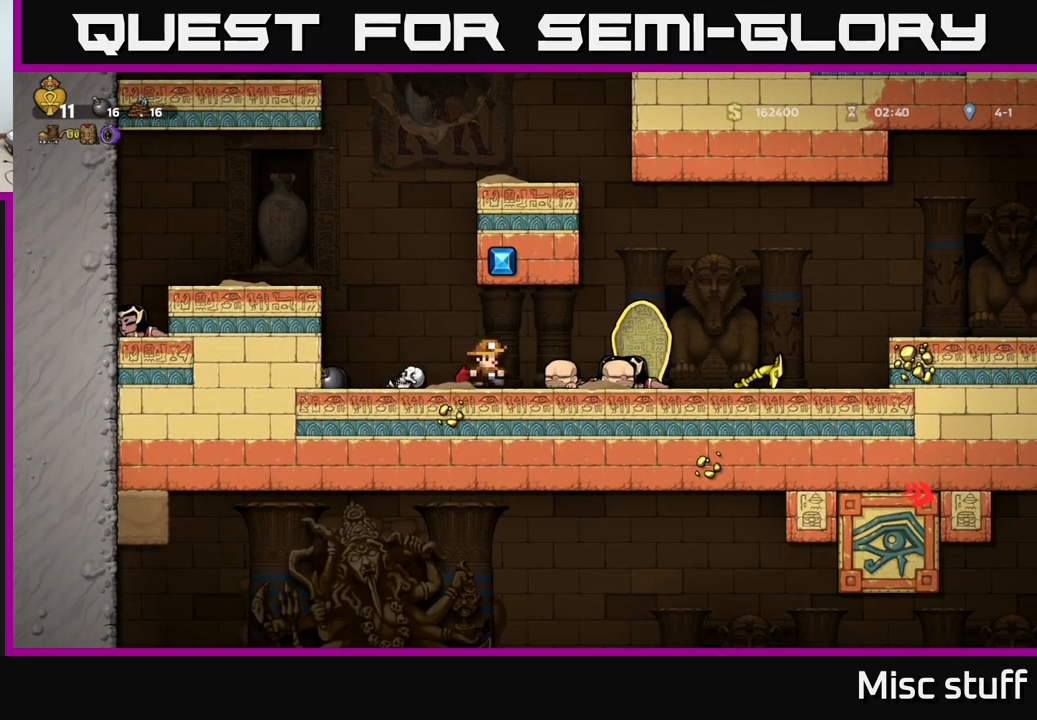
{"buttons": [], "left_stick": "center", "events": [[217, "DPAD_RIGHT", "up"]]}
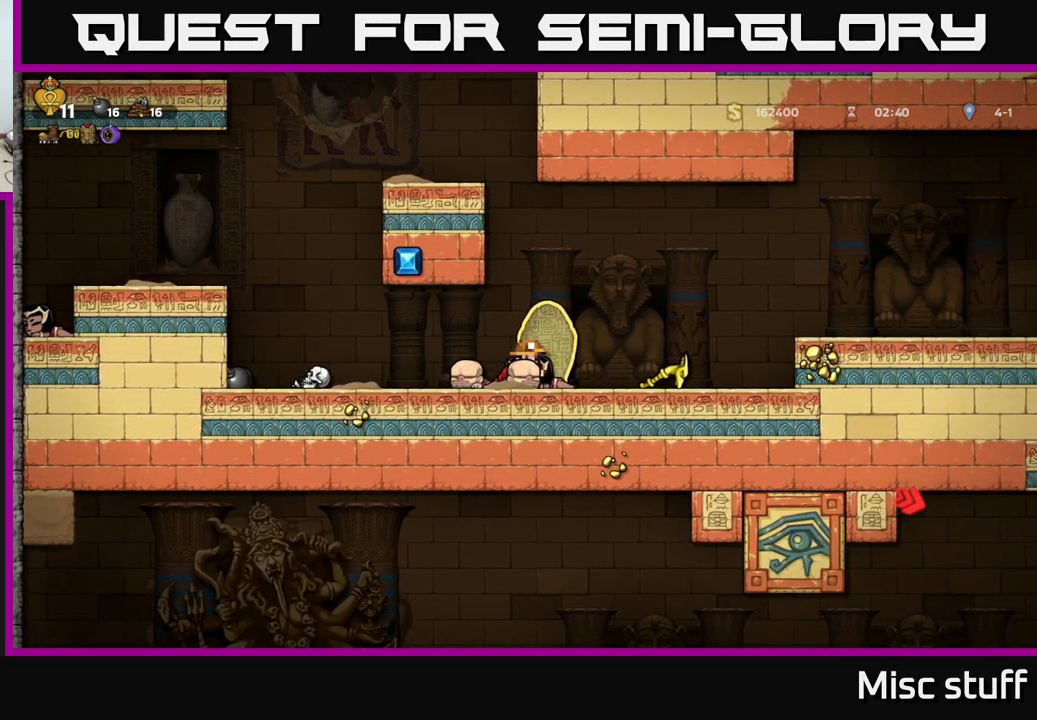
{"buttons": [], "left_stick": "center", "events": []}
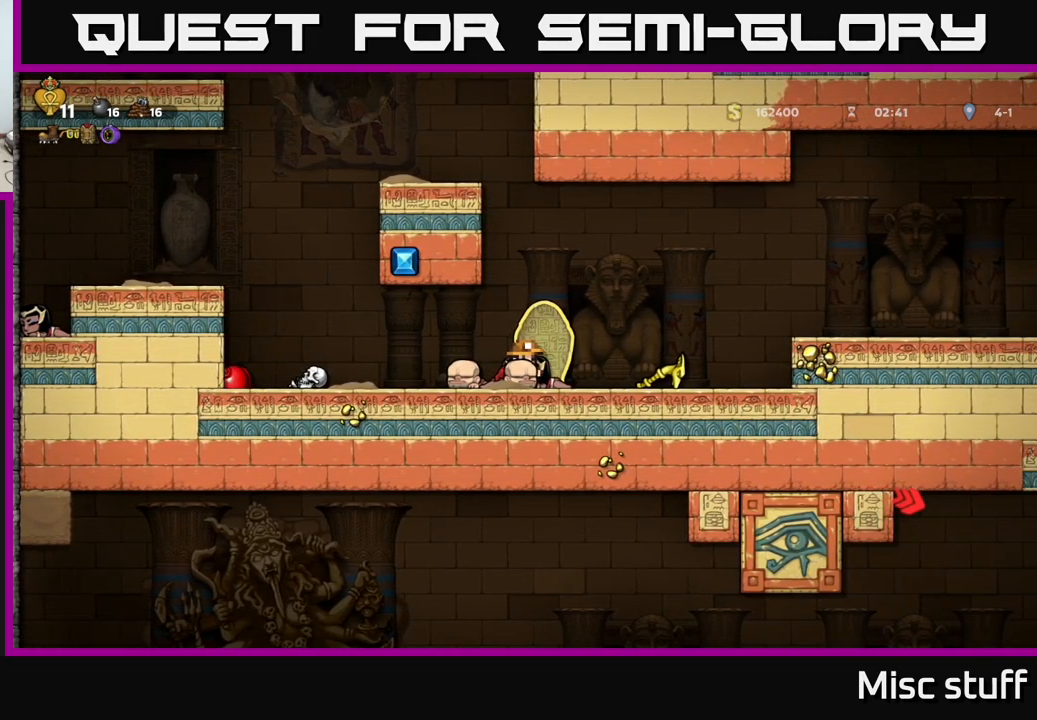
{"buttons": [], "left_stick": "center", "events": []}
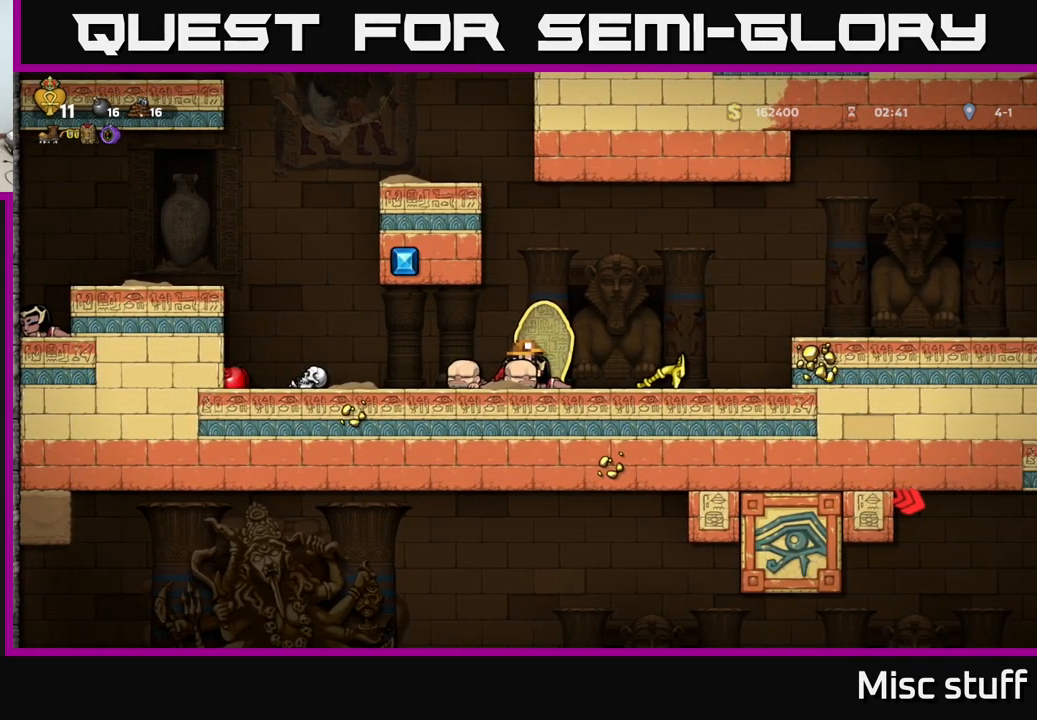
{"buttons": [], "left_stick": "center", "events": []}
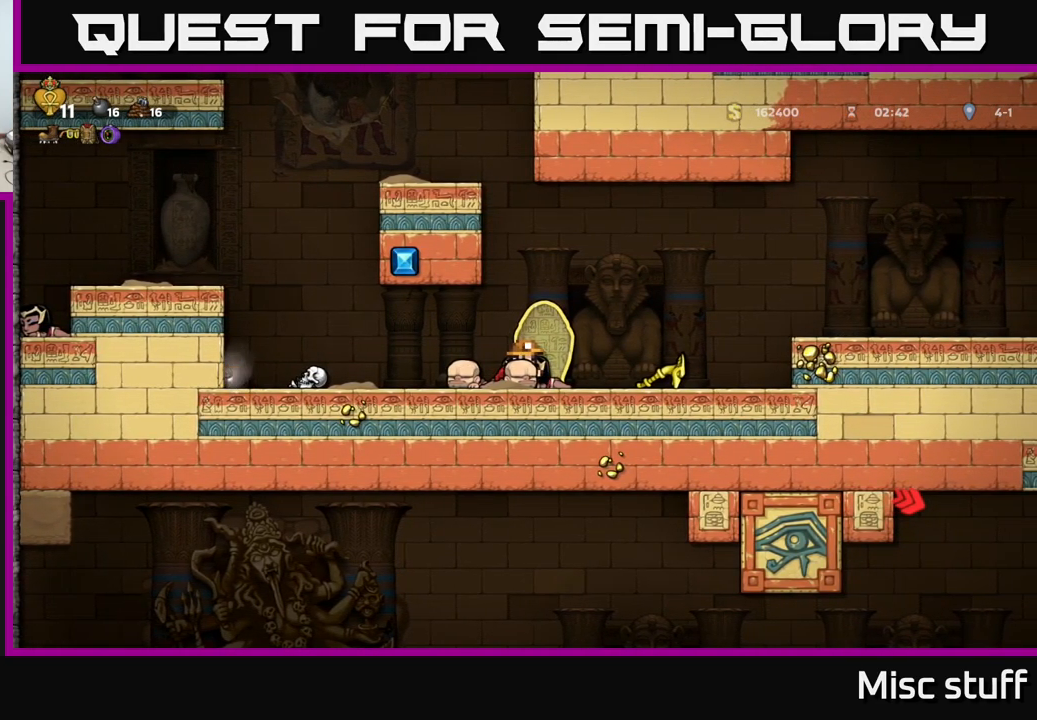
{"buttons": [], "left_stick": "center", "events": []}
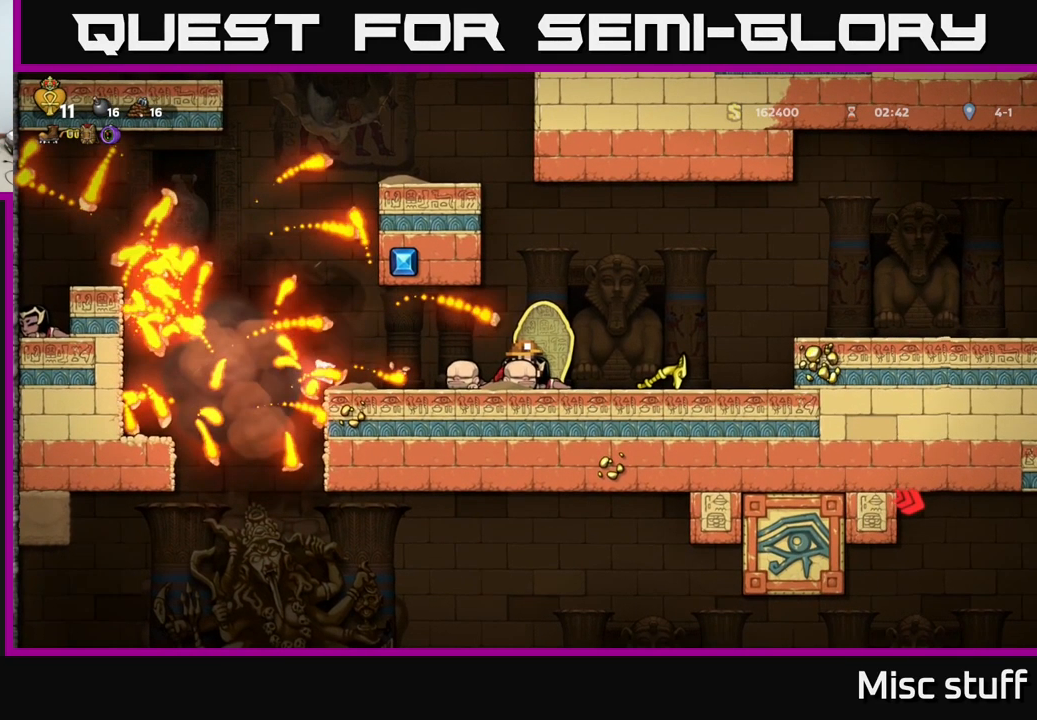
{"buttons": [], "left_stick": "center", "events": [[50, "DPAD_LEFT", "down"], [400, "DPAD_LEFT", "up"]]}
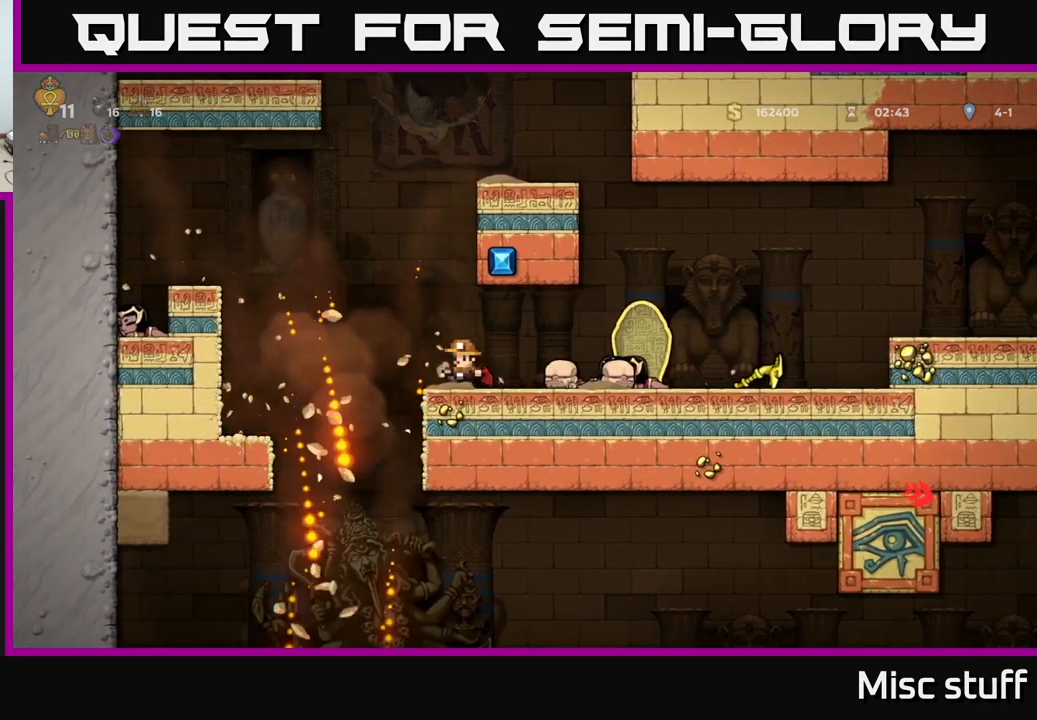
{"buttons": ["DPAD_RIGHT"], "left_stick": "center", "events": [[250, "DPAD_RIGHT", "down"]]}
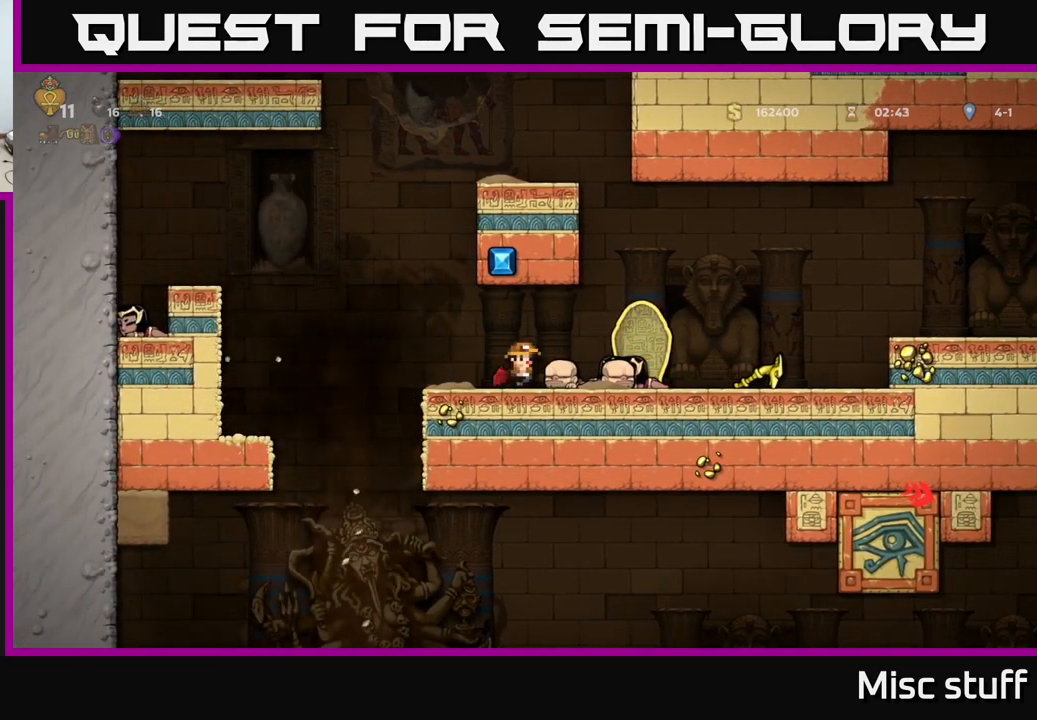
{"buttons": ["DPAD_LEFT"], "left_stick": "center", "events": [[17, "DPAD_DOWN", "down"], [67, "DPAD_RIGHT", "up"], [100, "X", "down"], [167, "DPAD_DOWN", "up"], [200, "DPAD_LEFT", "down"], [200, "X", "up"], [334, "DPAD_LEFT", "up"], [401, "DPAD_LEFT", "down"]]}
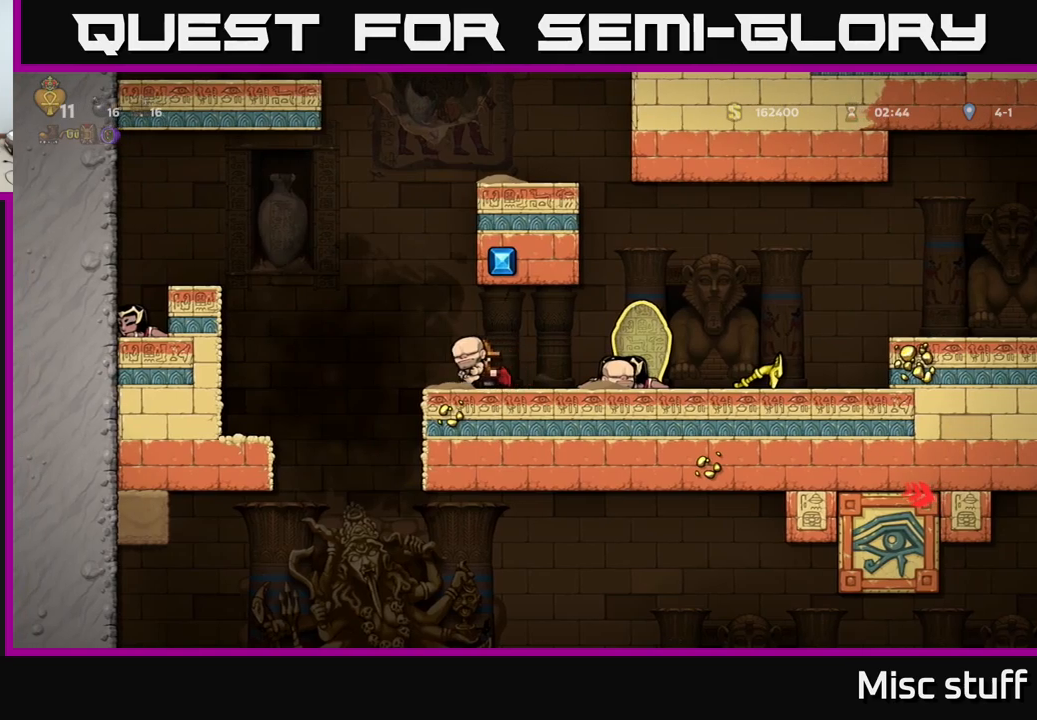
{"buttons": [], "left_stick": "center", "events": [[33, "A", "down"], [150, "A", "up"], [466, "DPAD_LEFT", "up"]]}
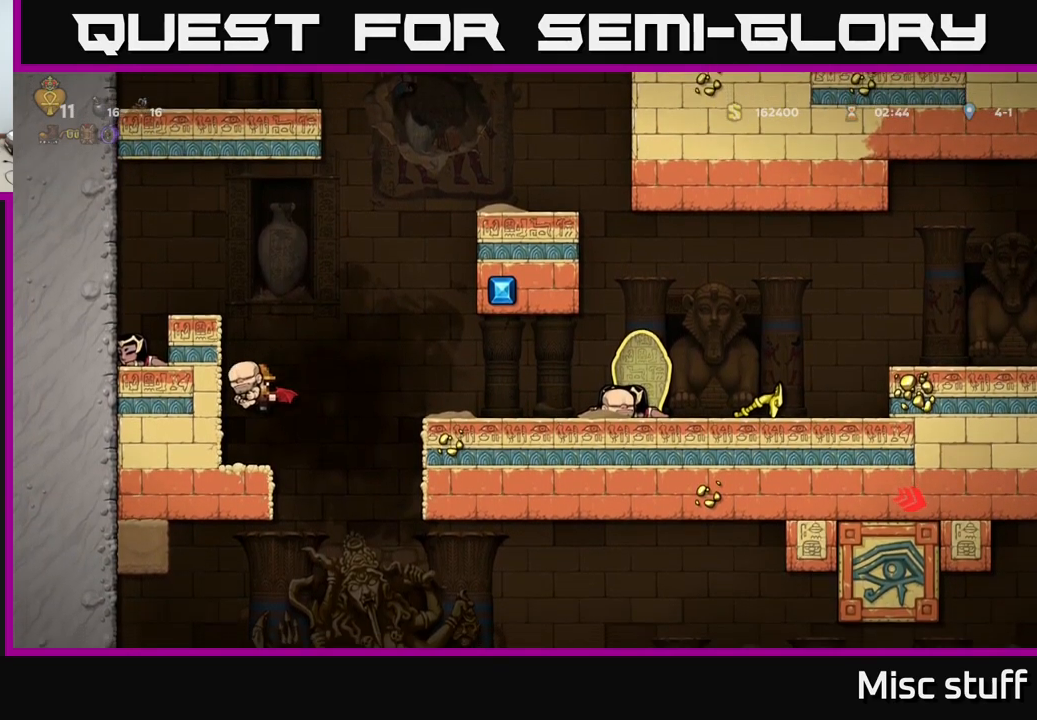
{"buttons": [], "left_stick": "center", "events": [[100, "DPAD_RIGHT", "down"], [166, "DPAD_DOWN", "down"], [183, "DPAD_RIGHT", "up"], [216, "X", "down"], [300, "X", "up"], [366, "DPAD_DOWN", "up"]]}
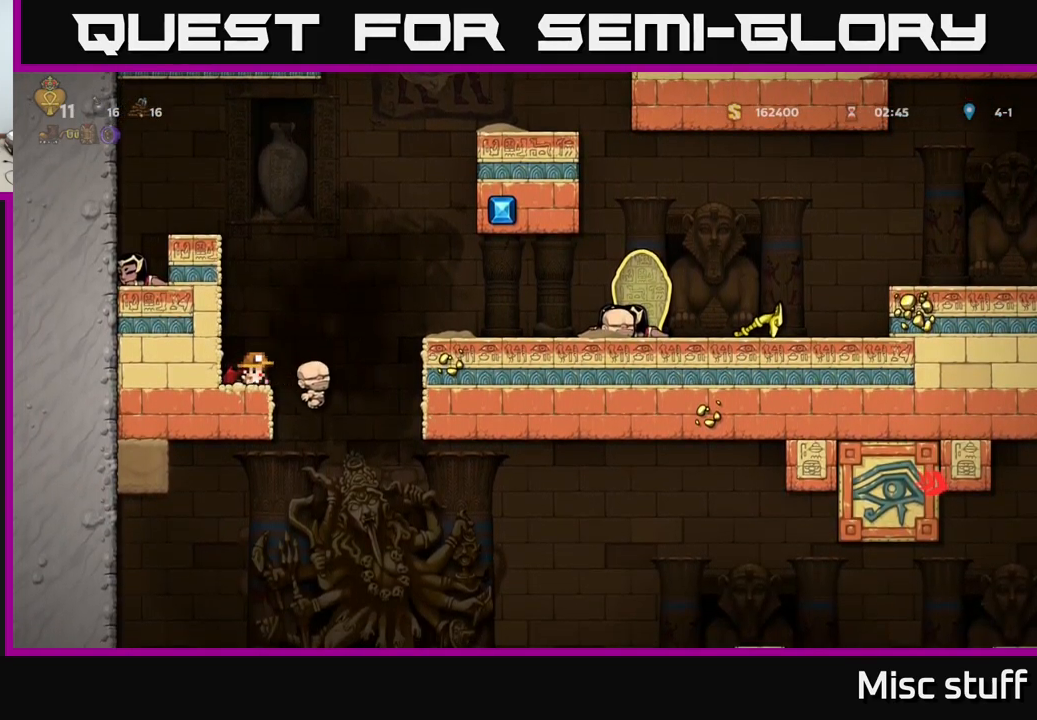
{"buttons": ["DPAD_RIGHT"], "left_stick": "center", "events": [[50, "DPAD_RIGHT", "down"], [83, "A", "down"], [250, "A", "up"], [350, "A", "down"], [400, "A", "up"]]}
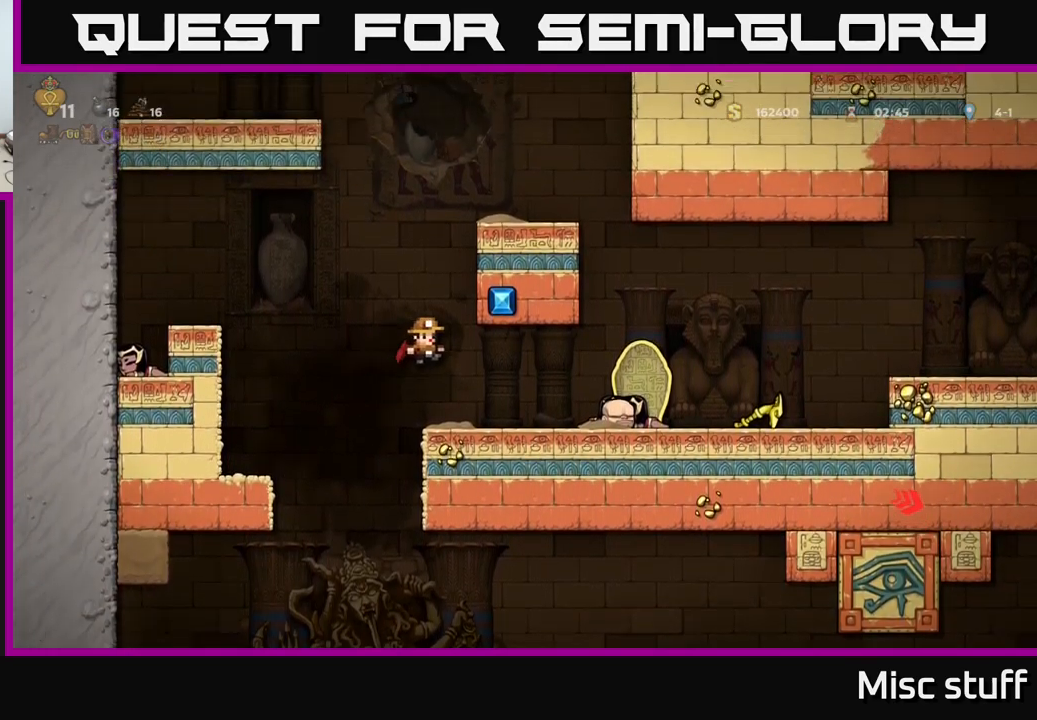
{"buttons": ["DPAD_LEFT"], "left_stick": "center", "events": [[366, "DPAD_DOWN", "down"], [400, "DPAD_RIGHT", "up"], [433, "X", "down"], [466, "DPAD_LEFT", "down"], [483, "DPAD_DOWN", "up"], [500, "X", "up"]]}
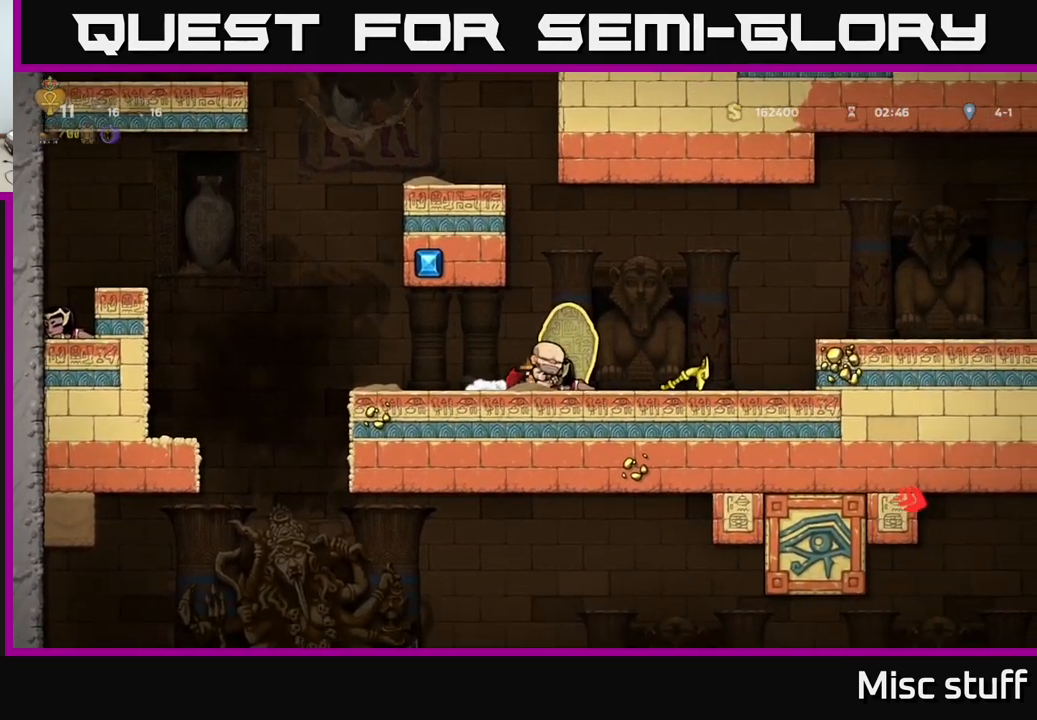
{"buttons": ["DPAD_DOWN"], "left_stick": "center", "events": [[383, "DPAD_DOWN", "down"], [416, "DPAD_LEFT", "up"], [433, "X", "down"], [500, "X", "up"]]}
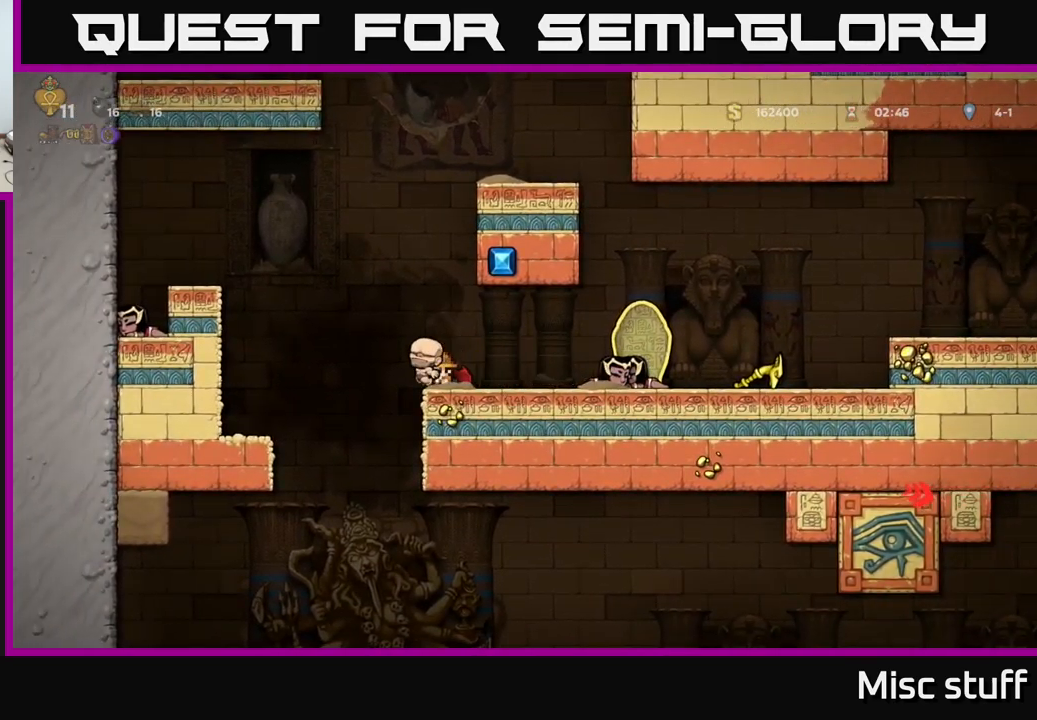
{"buttons": ["DPAD_RIGHT"], "left_stick": "center", "events": [[16, "DPAD_DOWN", "up"], [66, "DPAD_RIGHT", "down"]]}
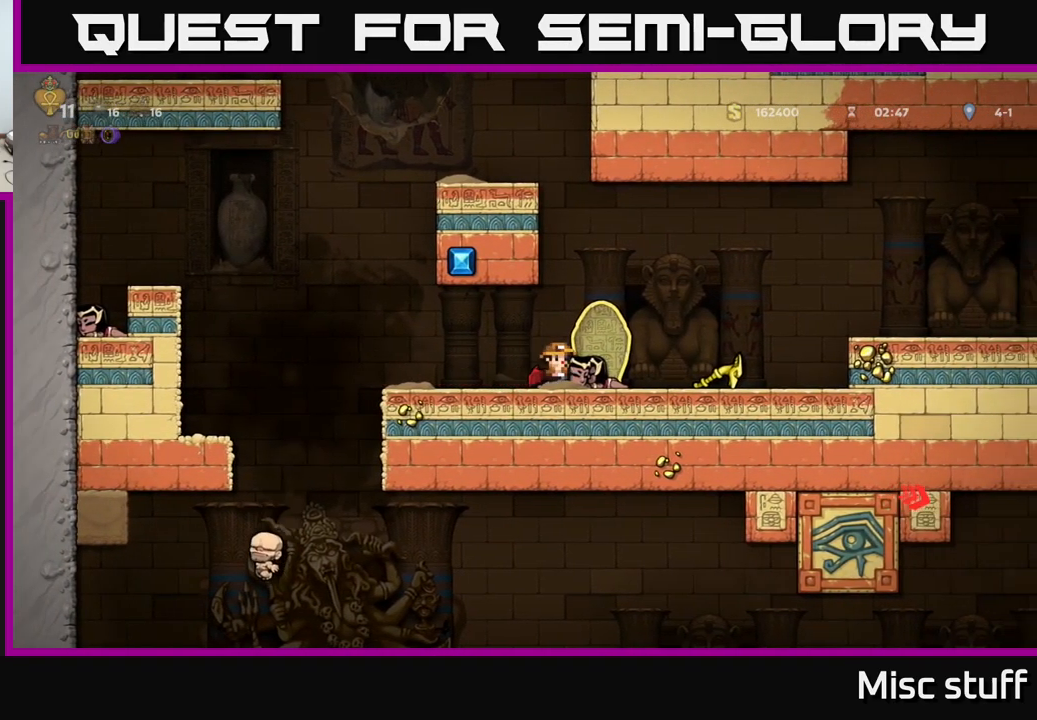
{"buttons": ["DPAD_LEFT"], "left_stick": "center", "events": [[16, "DPAD_DOWN", "down"], [33, "DPAD_RIGHT", "up"], [83, "X", "down"], [116, "DPAD_DOWN", "up"], [116, "DPAD_LEFT", "down"], [133, "X", "up"]]}
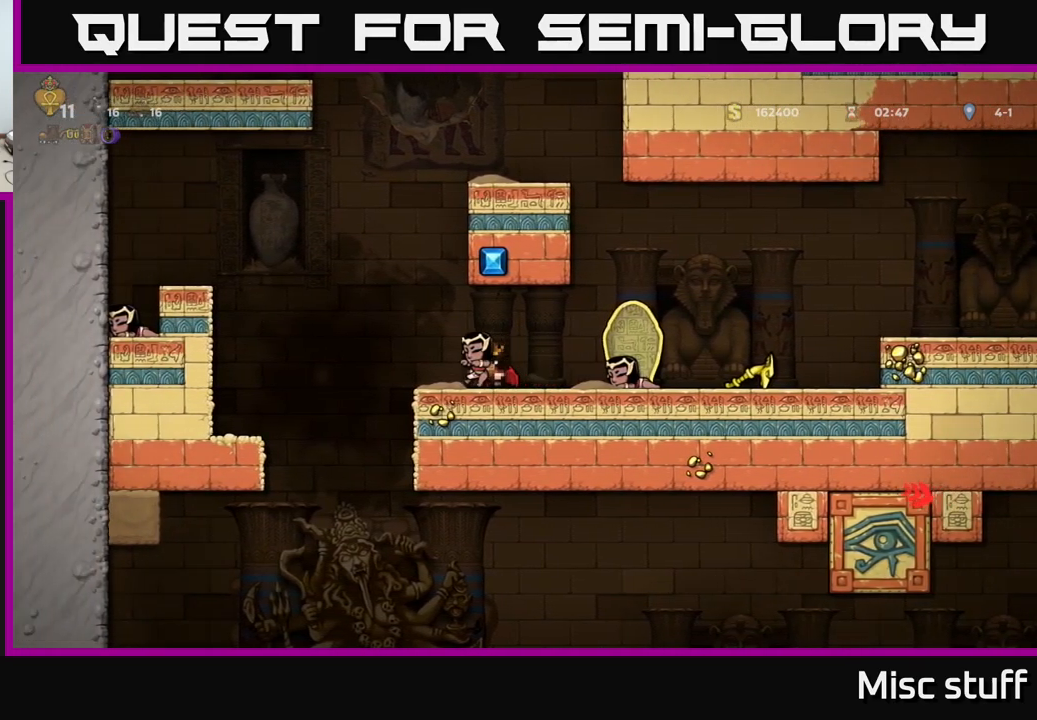
{"buttons": ["DPAD_RIGHT"], "left_stick": "center", "events": [[50, "DPAD_DOWN", "down"], [66, "DPAD_LEFT", "up"], [116, "X", "down"], [200, "X", "up"], [216, "DPAD_DOWN", "up"], [283, "DPAD_RIGHT", "down"]]}
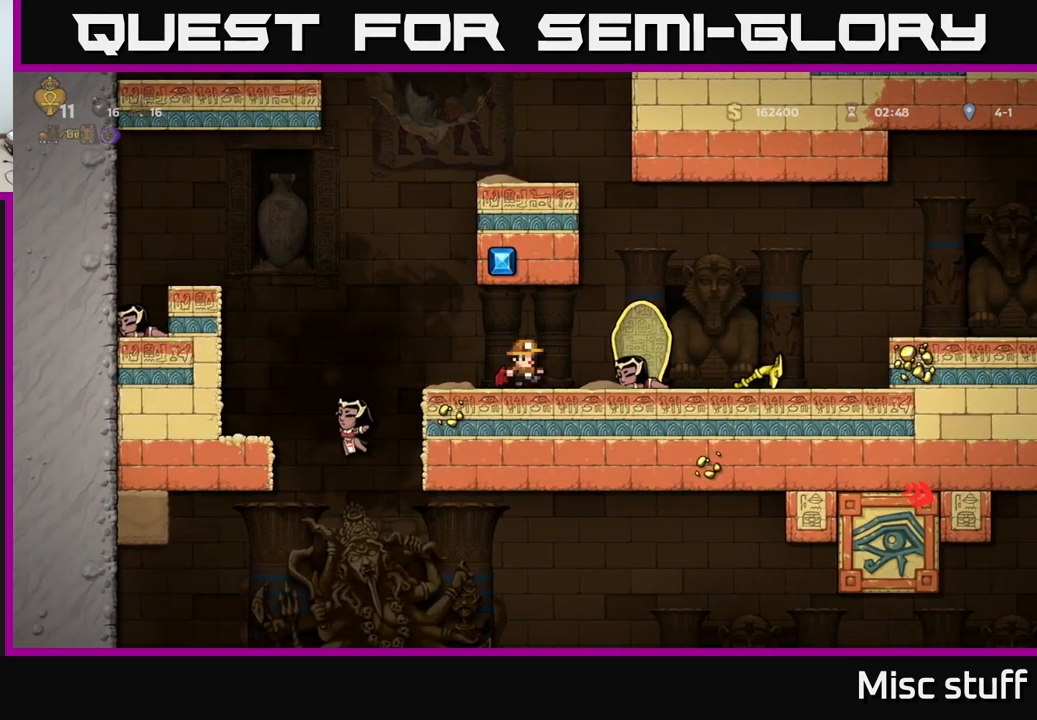
{"buttons": ["DPAD_LEFT"], "left_stick": "center", "events": [[216, "DPAD_DOWN", "down"], [250, "DPAD_RIGHT", "up"], [283, "DPAD_LEFT", "down"], [283, "X", "down"], [316, "DPAD_DOWN", "up"], [333, "X", "up"]]}
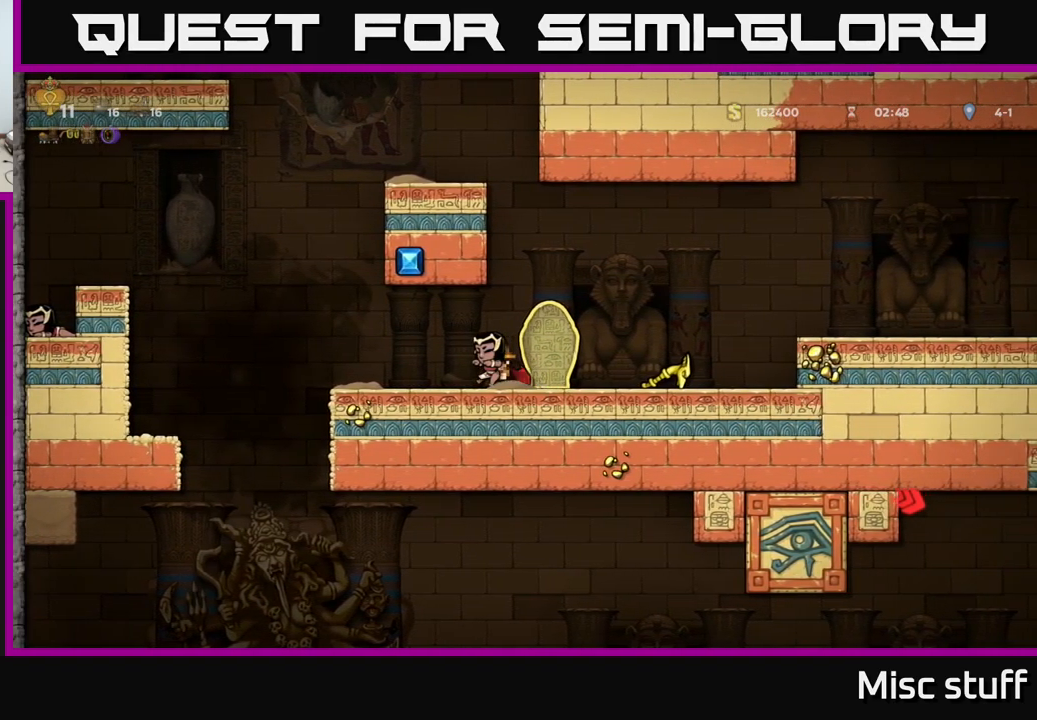
{"buttons": [], "left_stick": "center", "events": [[283, "DPAD_DOWN", "down"], [300, "DPAD_LEFT", "up"], [350, "X", "down"], [466, "X", "up"], [482, "DPAD_DOWN", "up"]]}
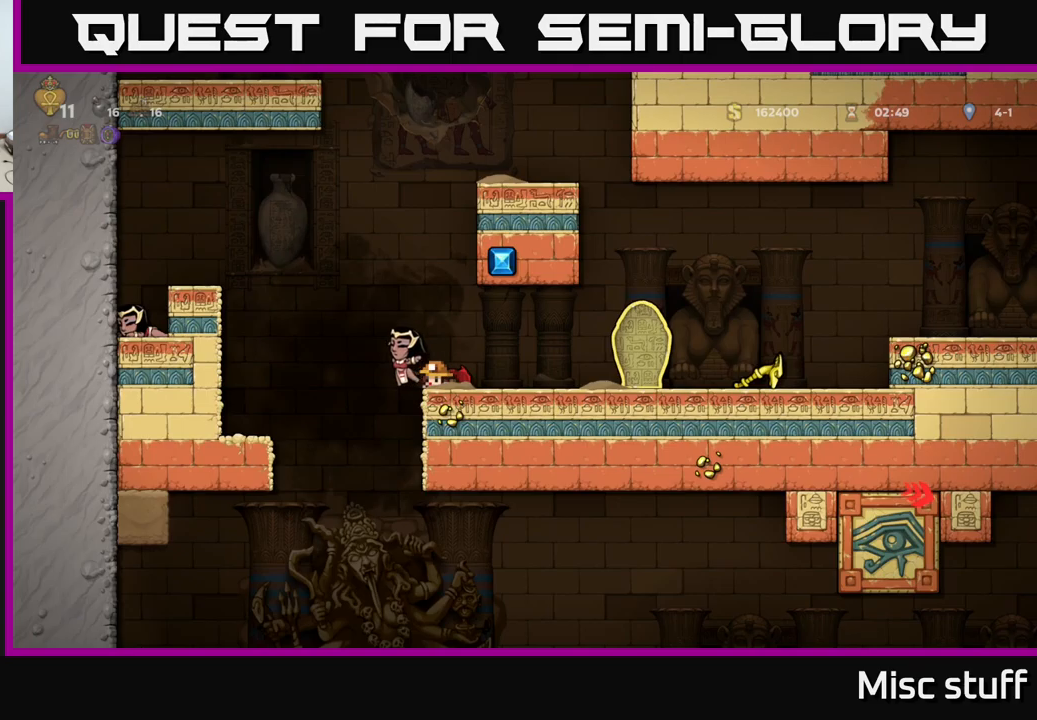
{"buttons": ["DPAD_LEFT"], "left_stick": "center", "events": [[50, "DPAD_LEFT", "down"], [117, "A", "down"], [267, "A", "up"], [317, "A", "down"], [467, "A", "up"]]}
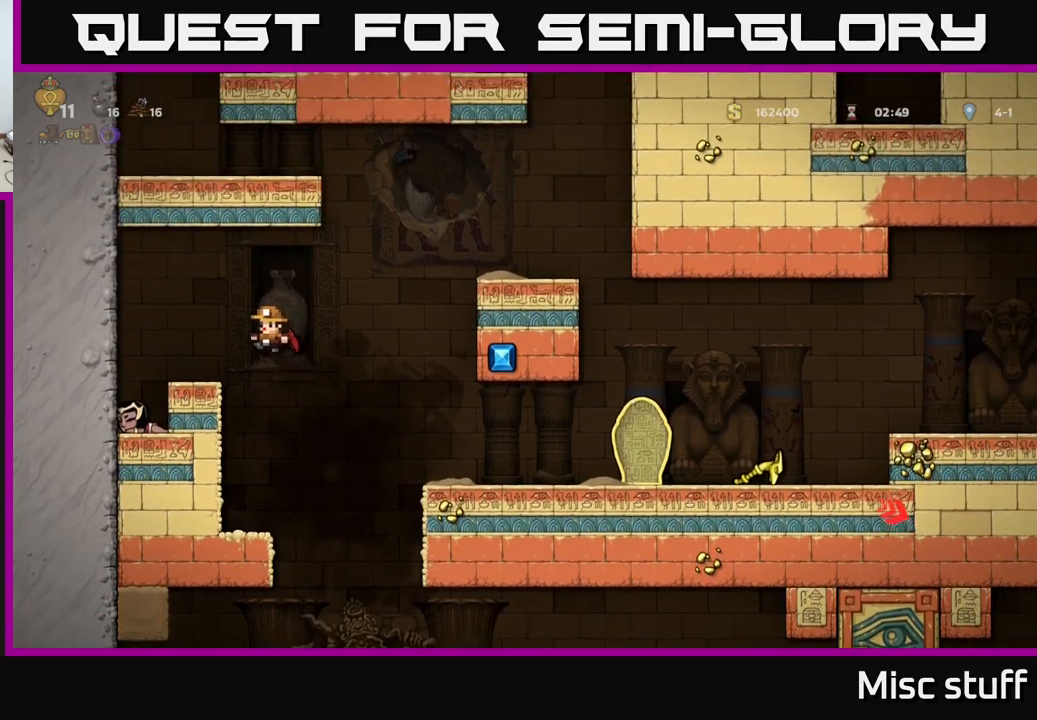
{"buttons": ["DPAD_DOWN"], "left_stick": "center", "events": [[300, "DPAD_DOWN", "down"], [300, "DPAD_LEFT", "up"]]}
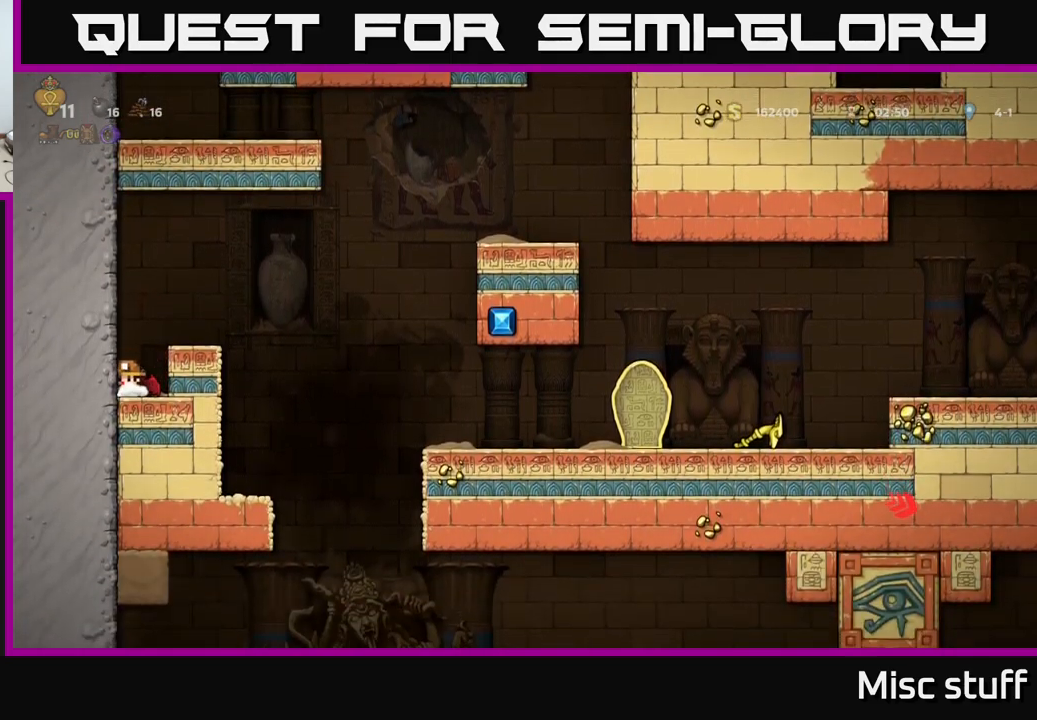
{"buttons": [], "left_stick": "center", "events": [[17, "X", "down"], [100, "DPAD_DOWN", "up"], [117, "A", "down"], [117, "X", "up"], [217, "DPAD_RIGHT", "down"], [283, "A", "up"], [300, "DPAD_RIGHT", "up"]]}
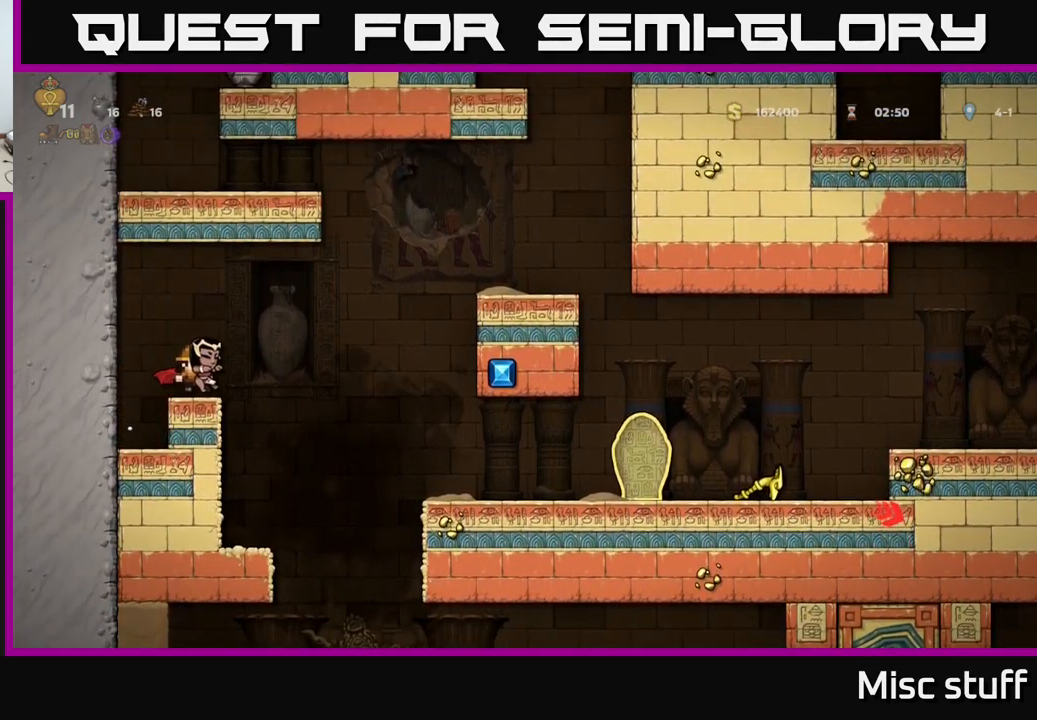
{"buttons": ["DPAD_RIGHT"], "left_stick": "center", "events": [[83, "DPAD_RIGHT", "down"], [150, "A", "down"], [267, "A", "up"]]}
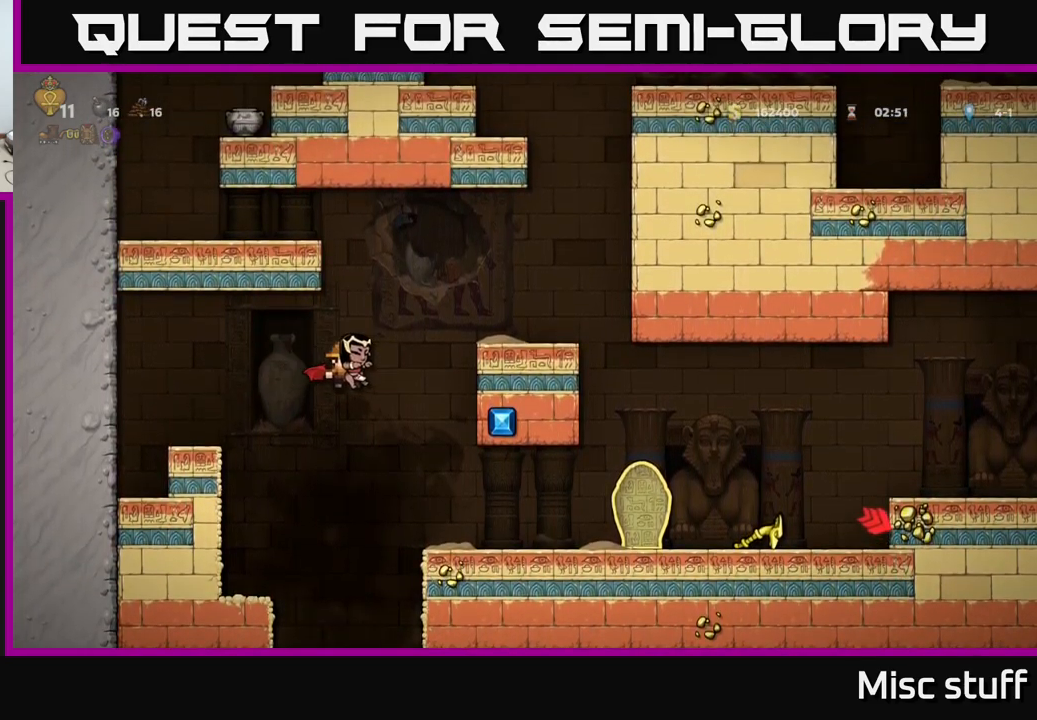
{"buttons": ["DPAD_DOWN", "DPAD_LEFT"], "left_stick": "center", "events": [[300, "DPAD_RIGHT", "up"], [367, "DPAD_LEFT", "down"], [483, "DPAD_DOWN", "down"]]}
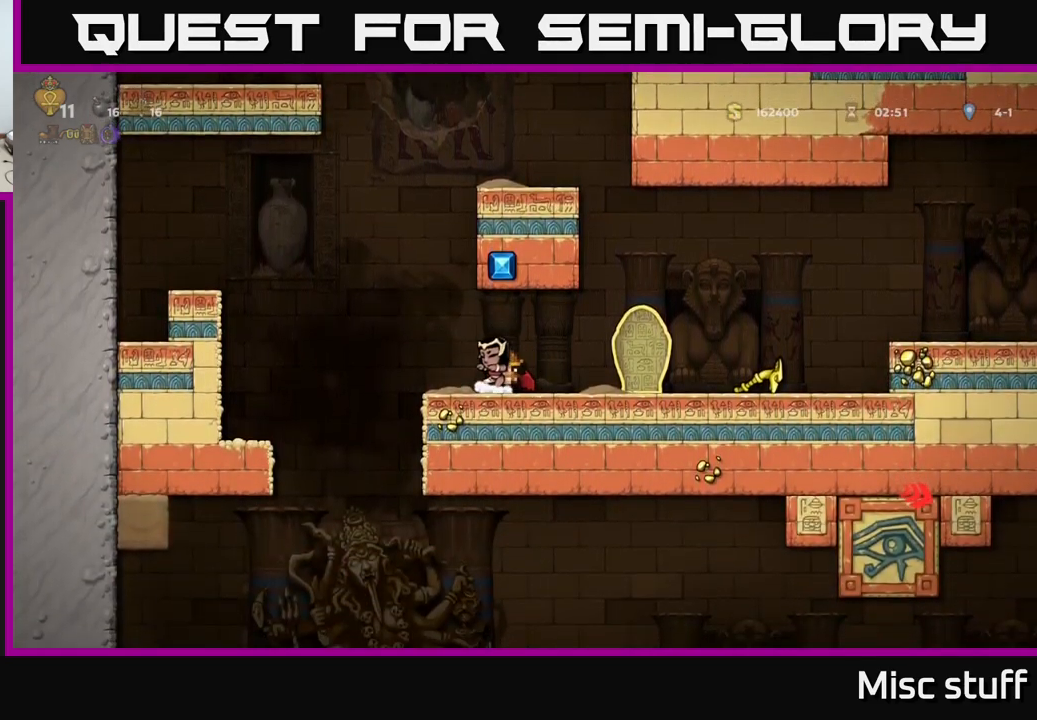
{"buttons": [], "left_stick": "center", "events": [[17, "DPAD_LEFT", "up"], [50, "X", "down"], [167, "X", "up"], [300, "DPAD_DOWN", "up"]]}
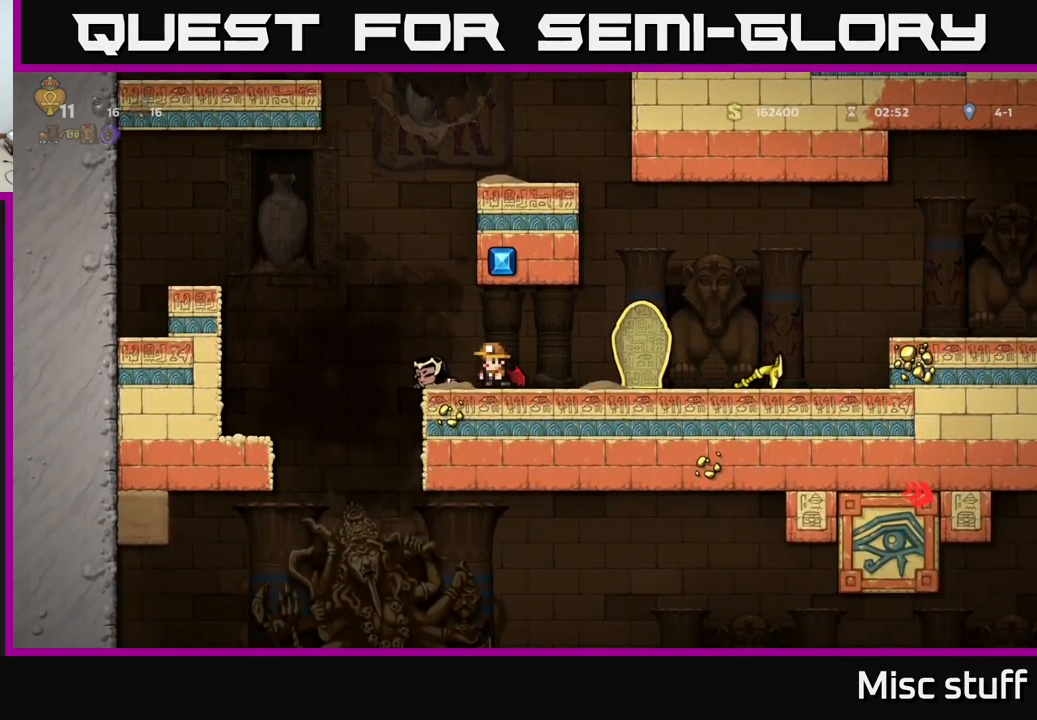
{"buttons": ["DPAD_DOWN"], "left_stick": "center", "events": [[17, "DPAD_LEFT", "down"], [150, "DPAD_DOWN", "down"], [183, "DPAD_LEFT", "up"], [217, "X", "down"], [283, "X", "up"], [333, "X", "down"], [433, "X", "up"]]}